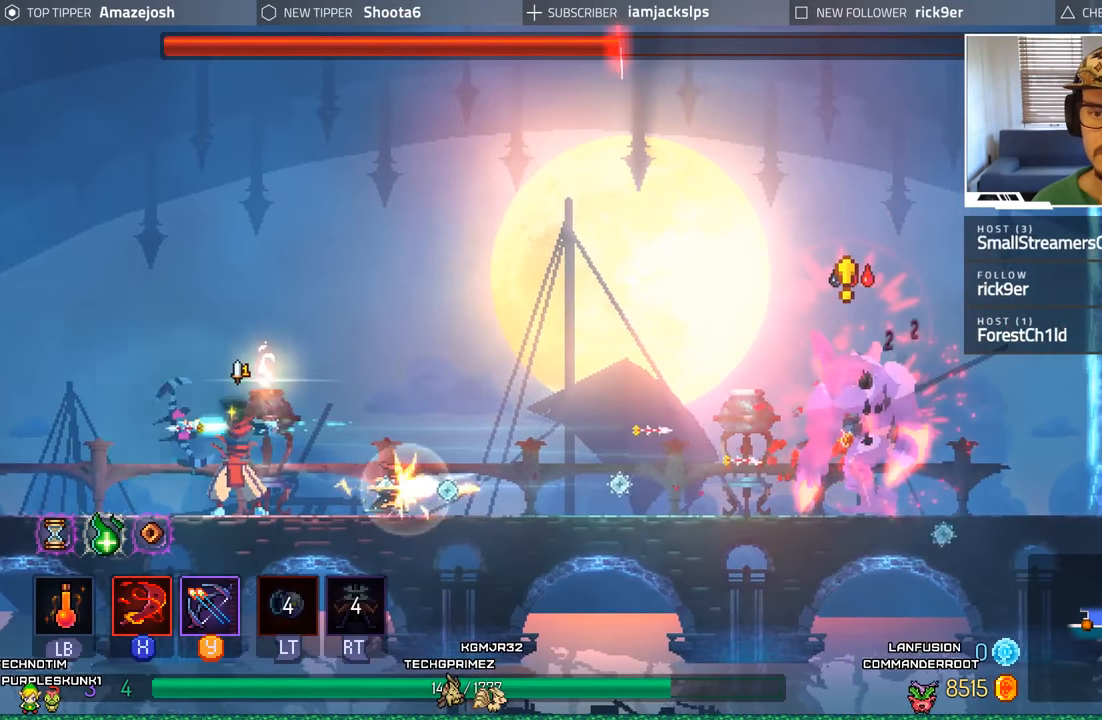
Gameplay with a controller (Xbox layout); each line is a JSON object with the inputs held at the frame after it. "events" lists button and stick changes between this image and that frame as [ms after this image, input, new state], when the widget could be followed in between. Not read: L3 R3.
{"buttons": ["DPAD_LEFT"], "left_stick": "center", "right_stick": "center", "events": []}
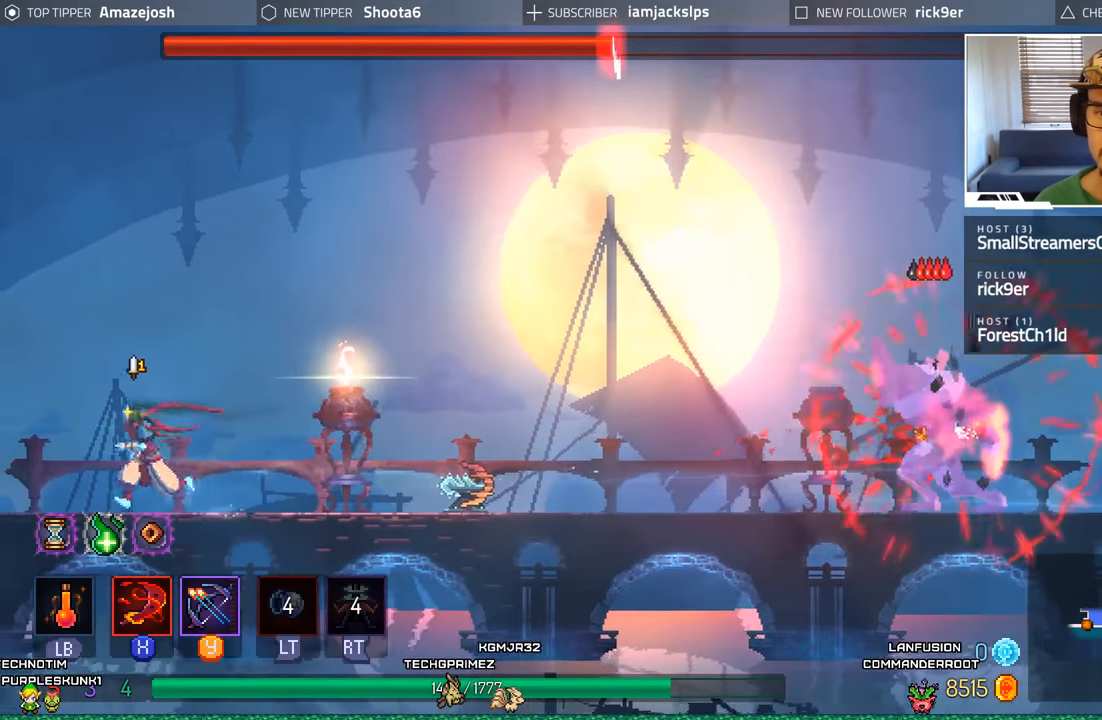
{"buttons": [], "left_stick": "center", "right_stick": "center", "events": [[117, "DPAD_LEFT", "up"], [167, "DPAD_RIGHT", "down"], [333, "Y", "down"], [383, "DPAD_RIGHT", "up"], [450, "Y", "up"]]}
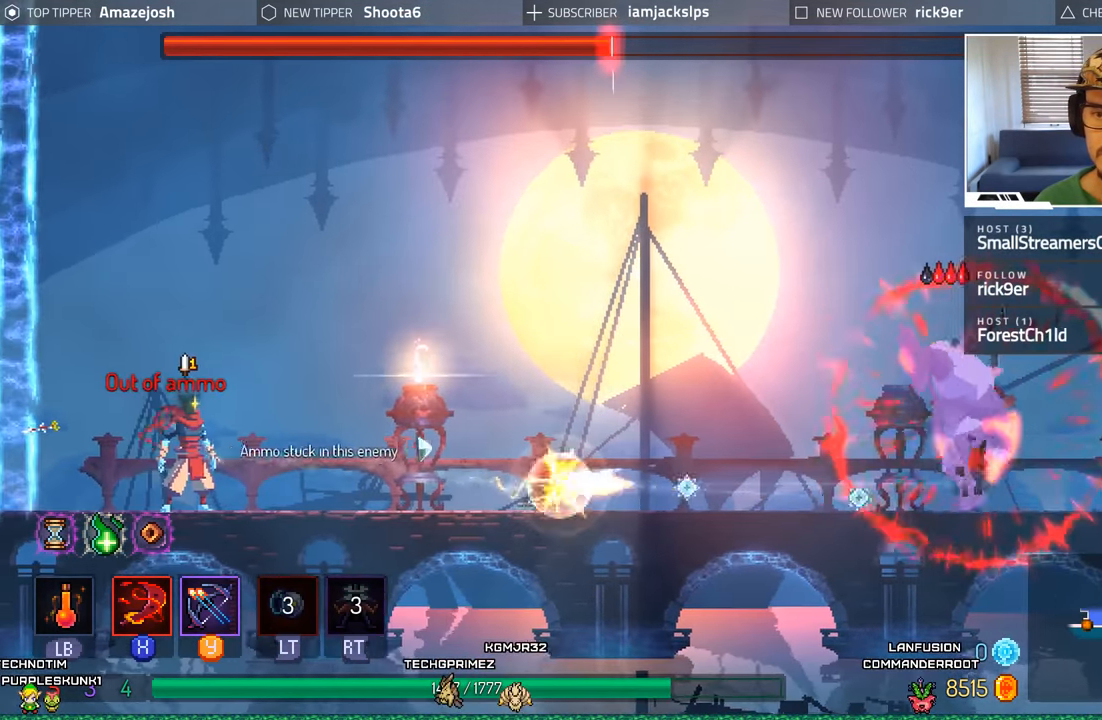
{"buttons": ["Y"], "left_stick": "center", "right_stick": "center", "events": [[17, "Y", "down"], [100, "Y", "up"], [167, "Y", "down"], [250, "Y", "up"], [317, "Y", "down"], [383, "Y", "up"], [483, "Y", "down"]]}
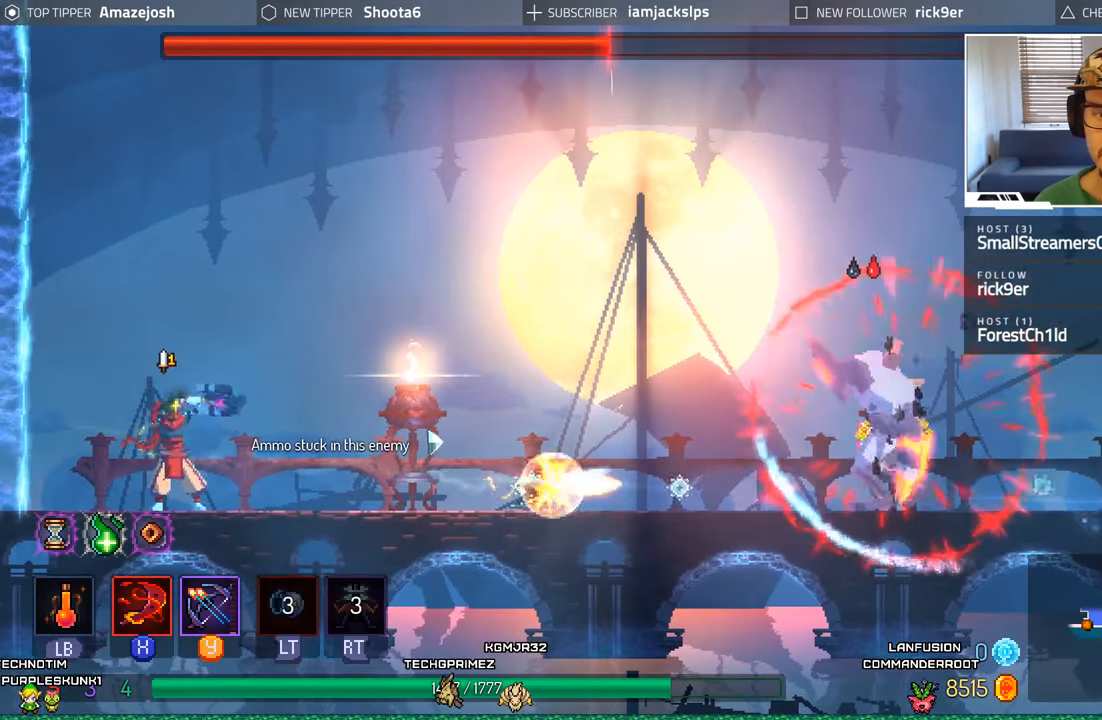
{"buttons": ["Y"], "left_stick": "center", "right_stick": "center", "events": [[50, "Y", "up"], [284, "Y", "down"], [384, "Y", "up"], [467, "Y", "down"]]}
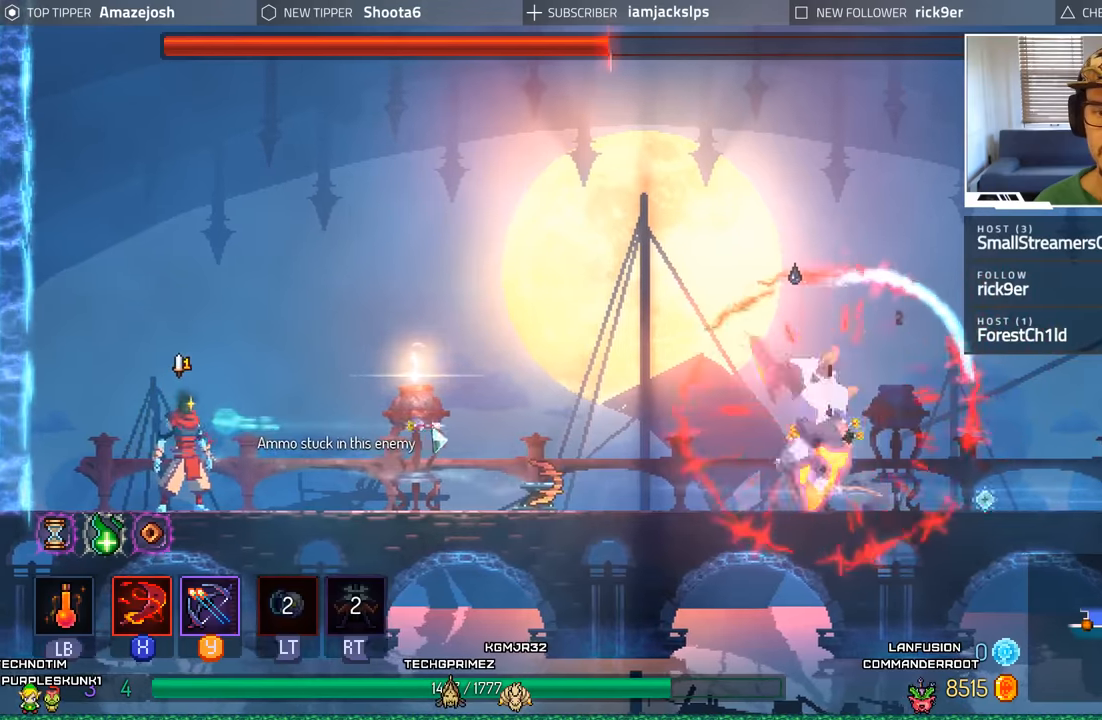
{"buttons": ["Y"], "left_stick": "center", "right_stick": "center", "events": [[67, "Y", "up"], [150, "Y", "down"], [234, "Y", "up"], [300, "Y", "down"], [384, "Y", "up"], [467, "Y", "down"]]}
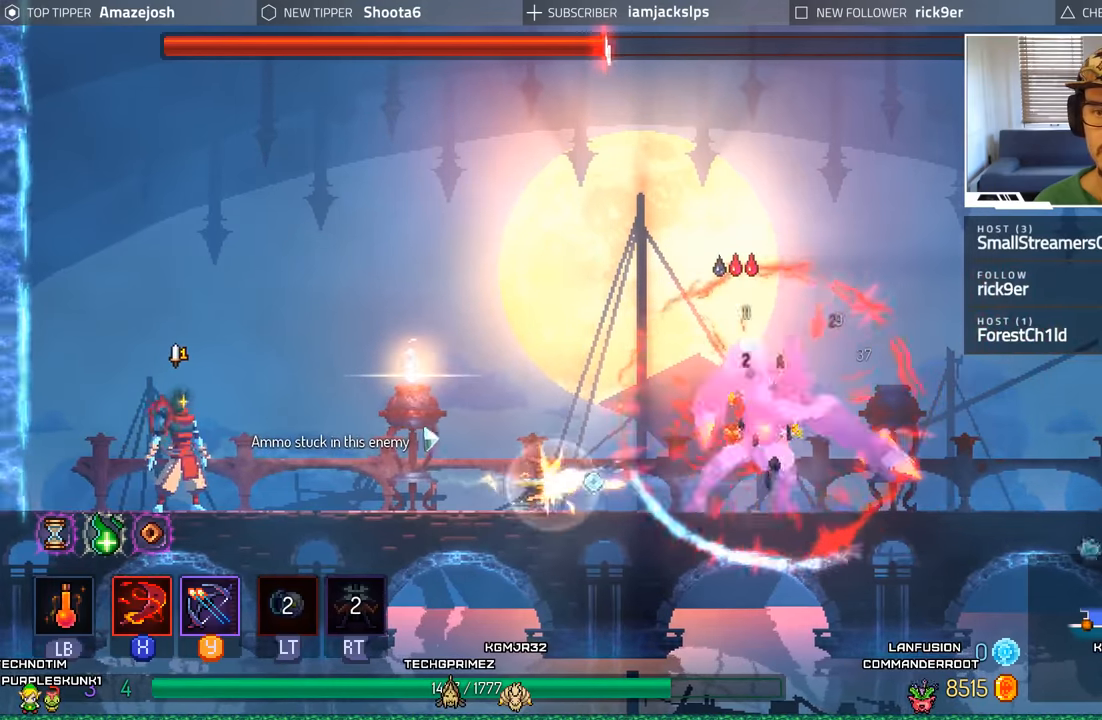
{"buttons": [], "left_stick": "center", "right_stick": "center", "events": [[67, "Y", "up"], [200, "DPAD_RIGHT", "down"], [334, "DPAD_RIGHT", "up"]]}
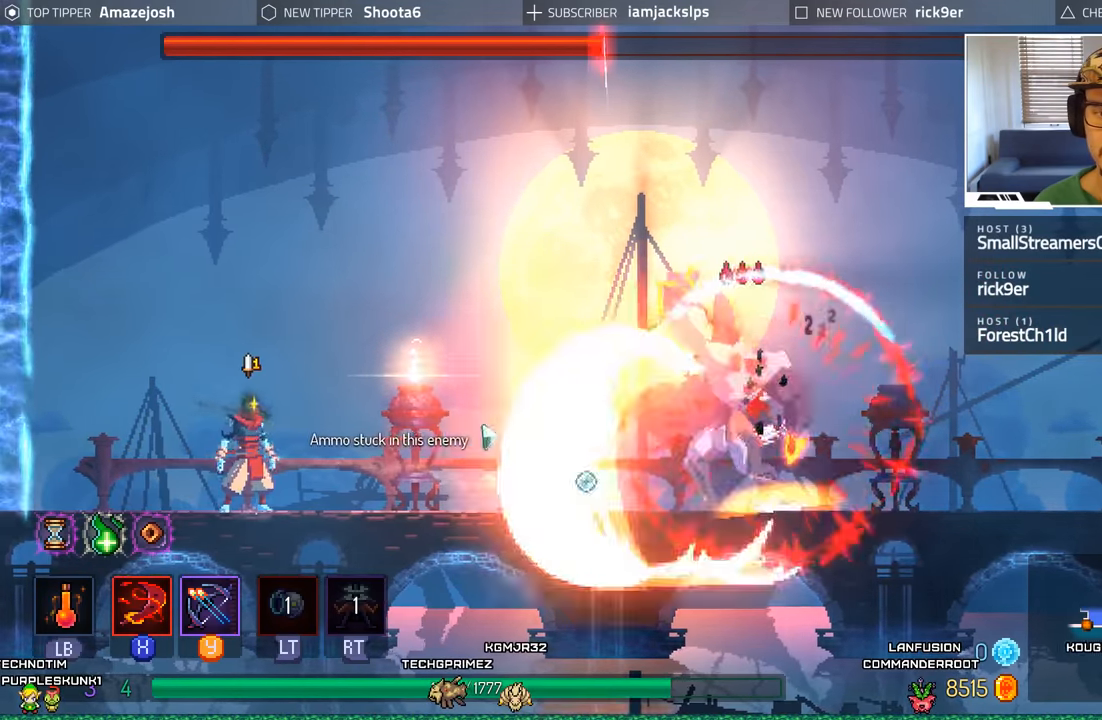
{"buttons": ["DPAD_RIGHT"], "left_stick": "center", "right_stick": "center", "events": [[84, "DPAD_LEFT", "down"], [217, "A", "down"], [284, "DPAD_LEFT", "up"], [400, "A", "up"], [417, "DPAD_RIGHT", "down"]]}
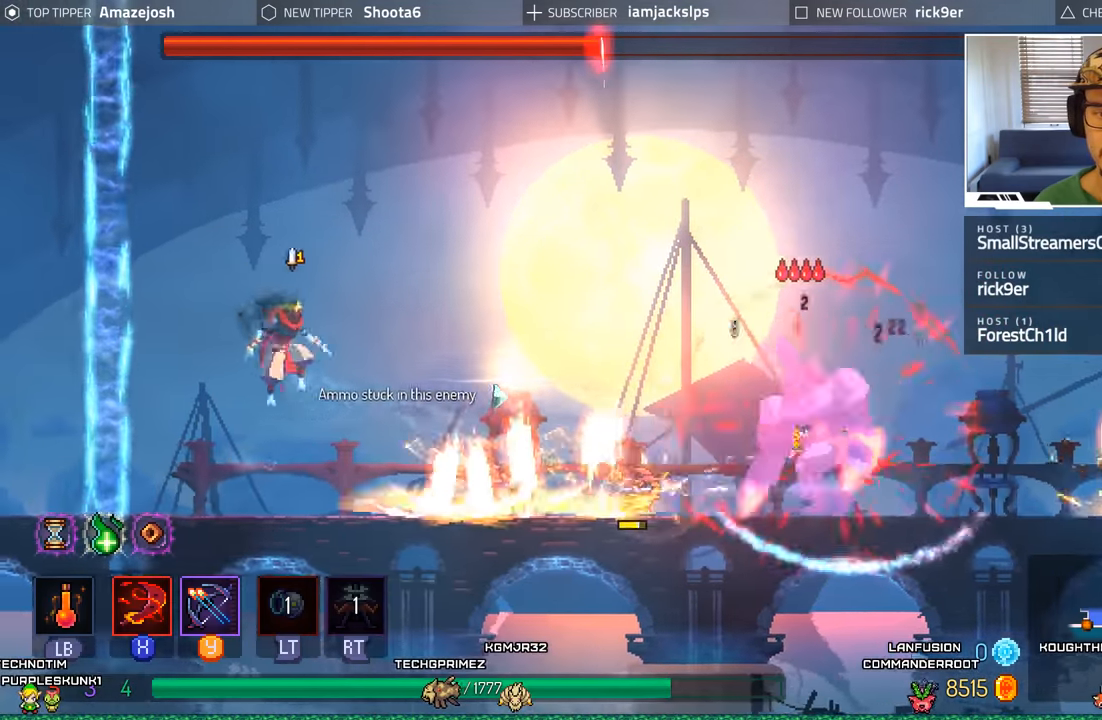
{"buttons": [], "left_stick": "center", "right_stick": "center", "events": [[50, "A", "down"], [134, "DPAD_RIGHT", "up"], [250, "DPAD_RIGHT", "down"], [367, "DPAD_RIGHT", "up"], [384, "A", "up"]]}
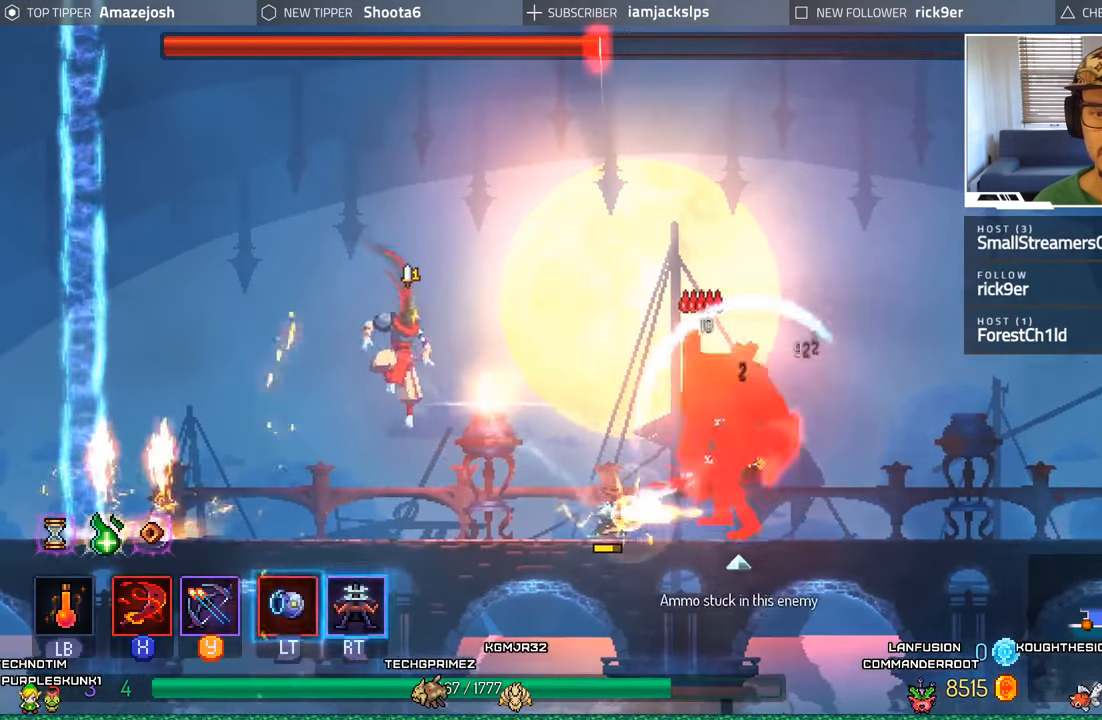
{"buttons": ["DPAD_RIGHT"], "left_stick": "center", "right_stick": "center", "events": [[100, "DPAD_RIGHT", "down"], [200, "L2", "down"], [217, "R2", "down"], [417, "R2", "up"], [450, "L2", "up"]]}
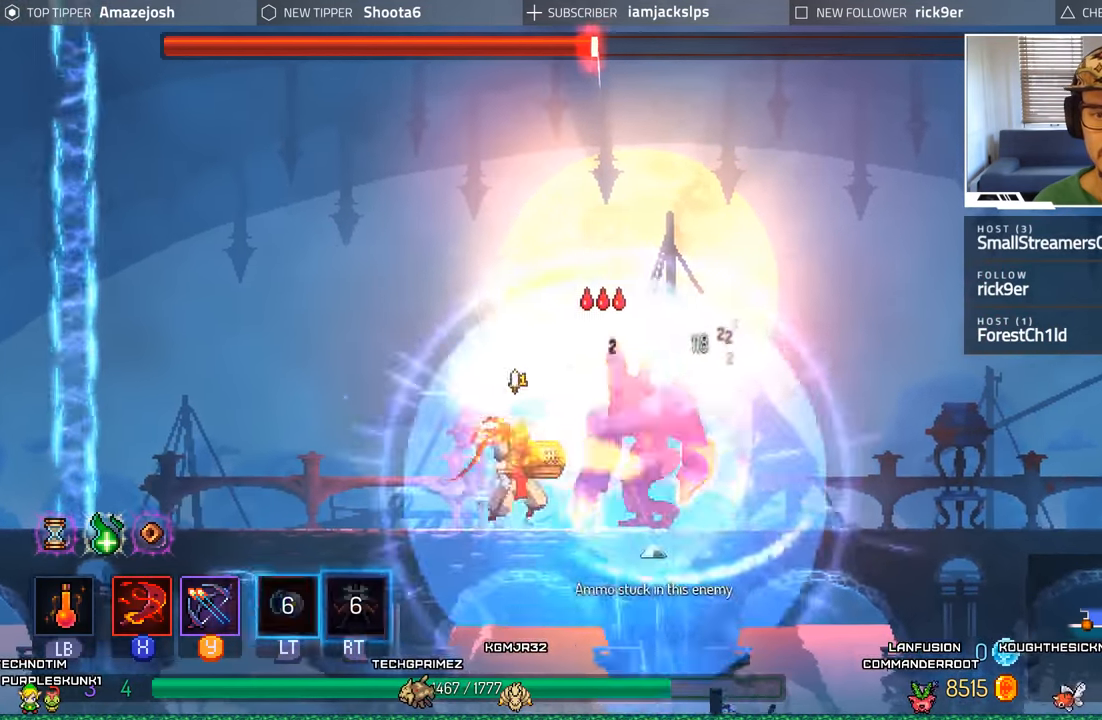
{"buttons": ["DPAD_LEFT"], "left_stick": "center", "right_stick": "center", "events": [[50, "B", "down"], [367, "B", "up"], [484, "DPAD_LEFT", "down"], [484, "DPAD_RIGHT", "up"]]}
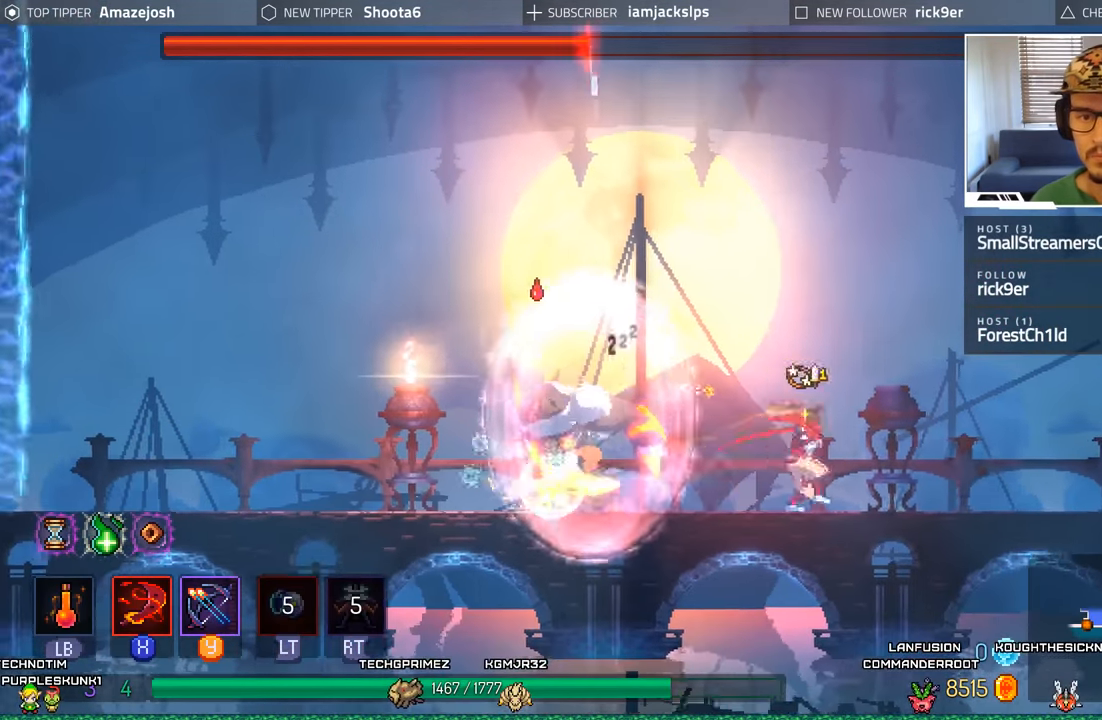
{"buttons": ["DPAD_LEFT"], "left_stick": "center", "right_stick": "center", "events": [[17, "X", "down"], [117, "X", "up"], [200, "X", "down"], [284, "X", "up"], [367, "X", "down"], [450, "X", "up"]]}
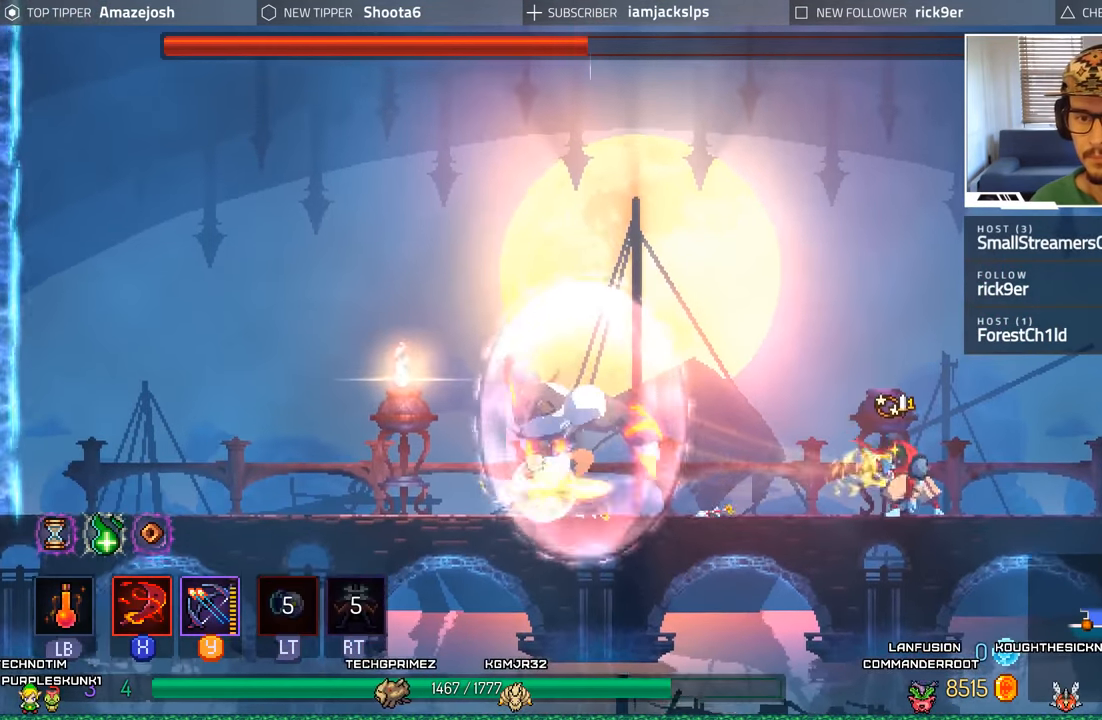
{"buttons": ["DPAD_LEFT"], "left_stick": "center", "right_stick": "center", "events": [[50, "X", "down"], [134, "X", "up"]]}
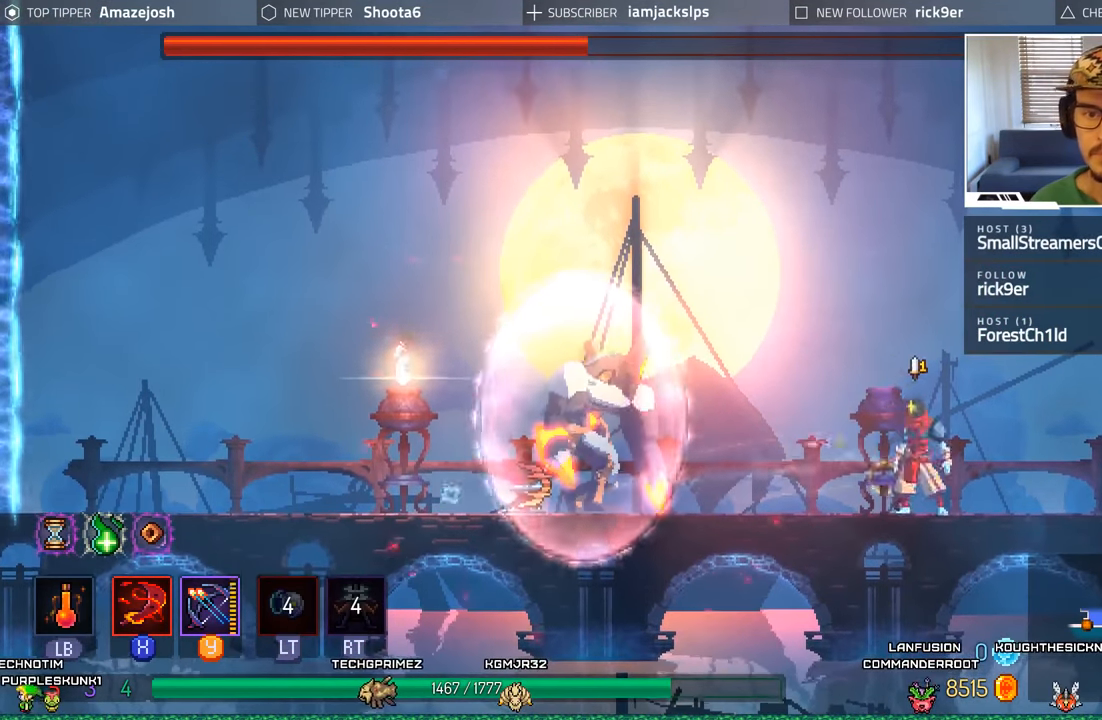
{"buttons": [], "left_stick": "center", "right_stick": "center", "events": [[334, "DPAD_LEFT", "up"], [334, "X", "down"], [450, "X", "up"]]}
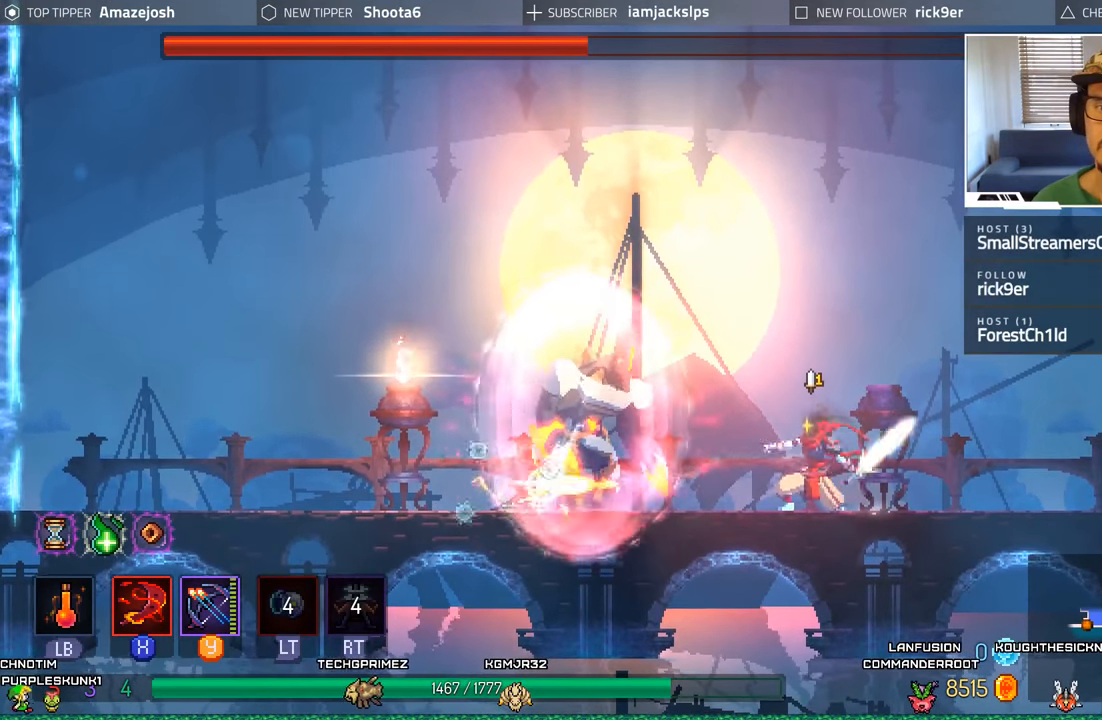
{"buttons": ["DPAD_RIGHT"], "left_stick": "center", "right_stick": "center", "events": [[34, "X", "down"], [134, "X", "up"], [217, "X", "down"], [267, "X", "up"], [483, "DPAD_RIGHT", "down"]]}
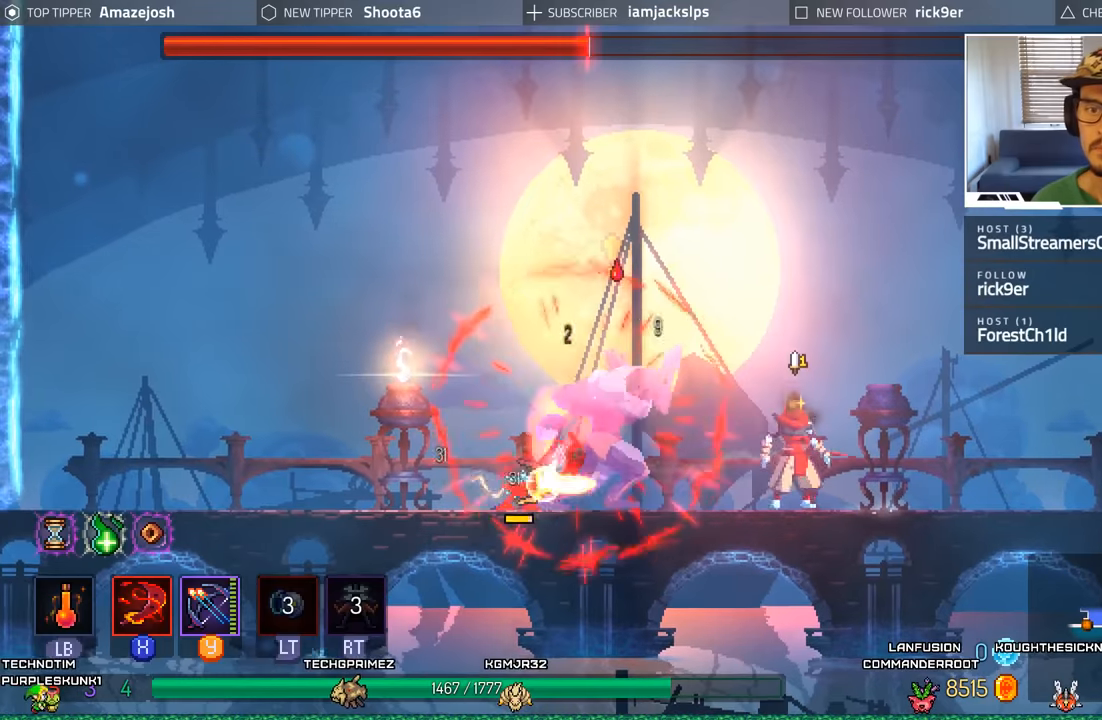
{"buttons": ["DPAD_RIGHT"], "left_stick": "center", "right_stick": "center", "events": [[116, "B", "down"], [316, "B", "up"]]}
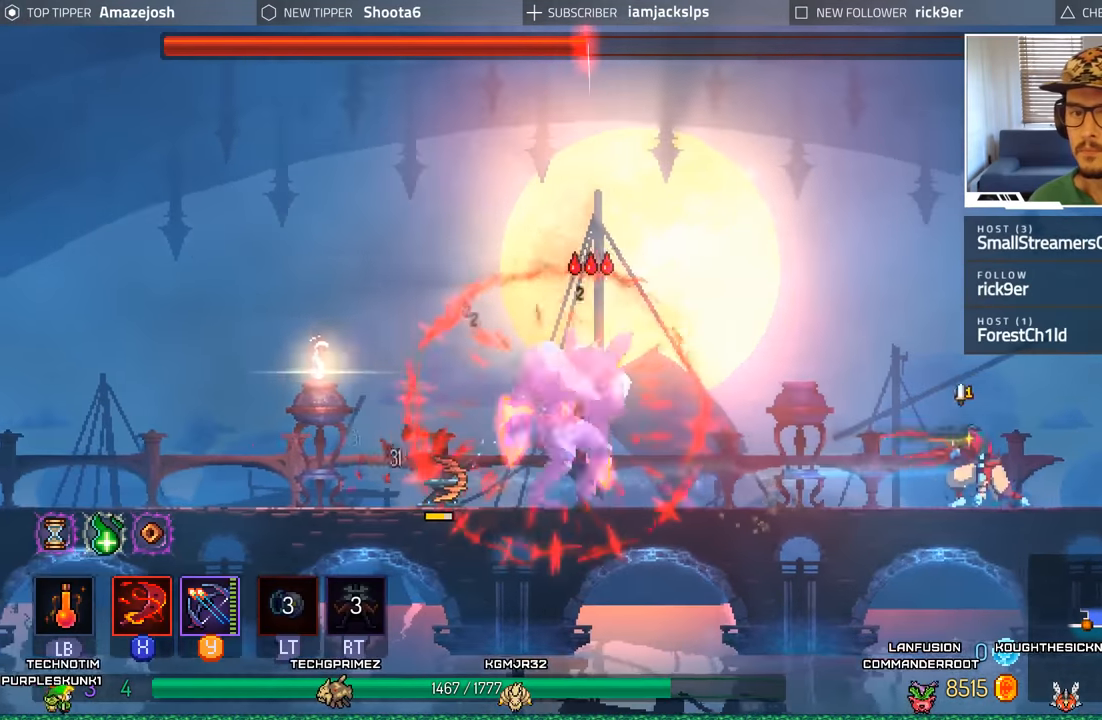
{"buttons": [], "left_stick": "center", "right_stick": "center"}
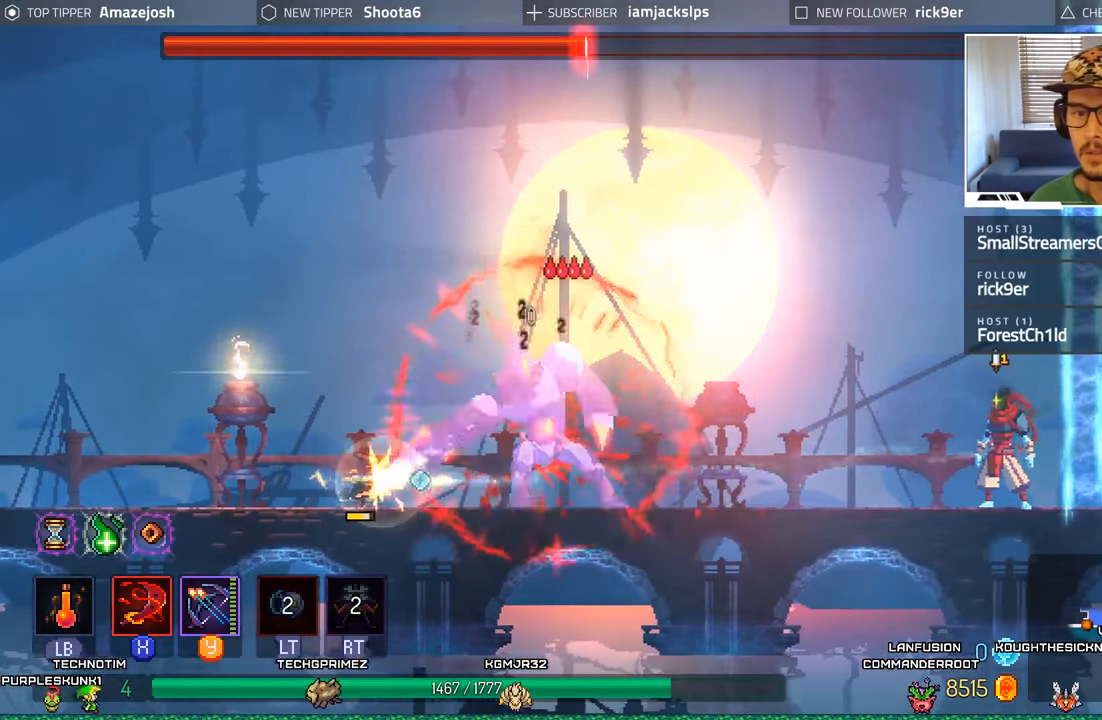
{"buttons": ["A"], "left_stick": "center", "right_stick": "center", "events": [[450, "A", "down"]]}
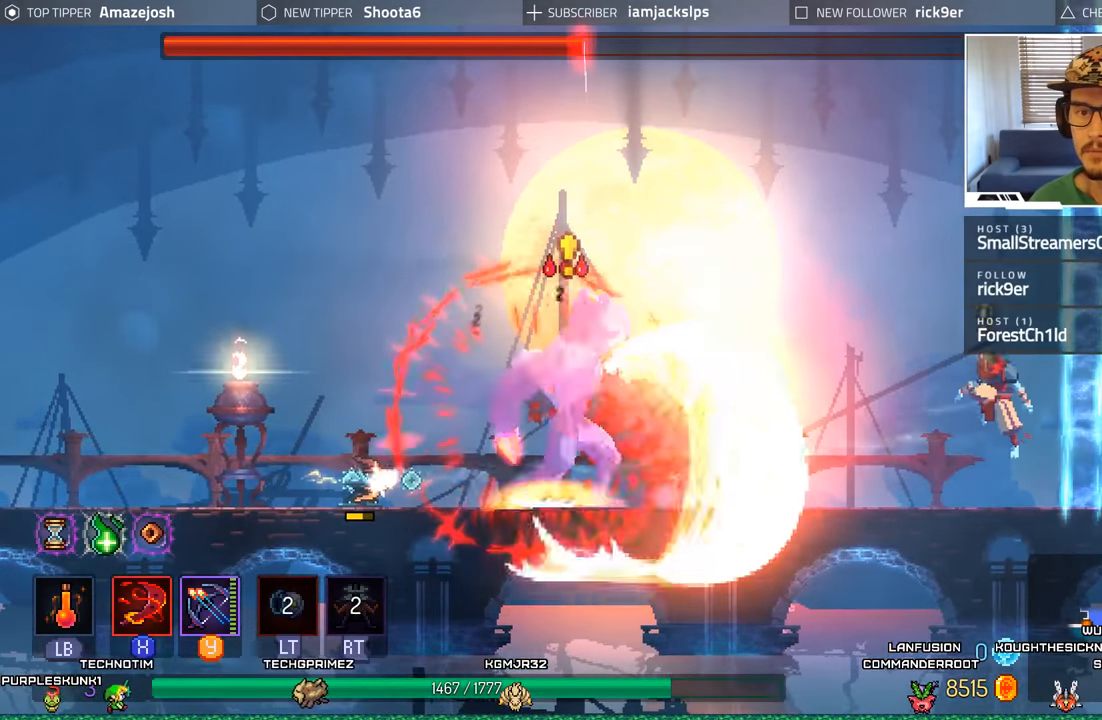
{"buttons": ["A", "DPAD_LEFT"], "left_stick": "center", "right_stick": "center", "events": [[183, "A", "up"], [300, "A", "down"], [483, "DPAD_LEFT", "down"]]}
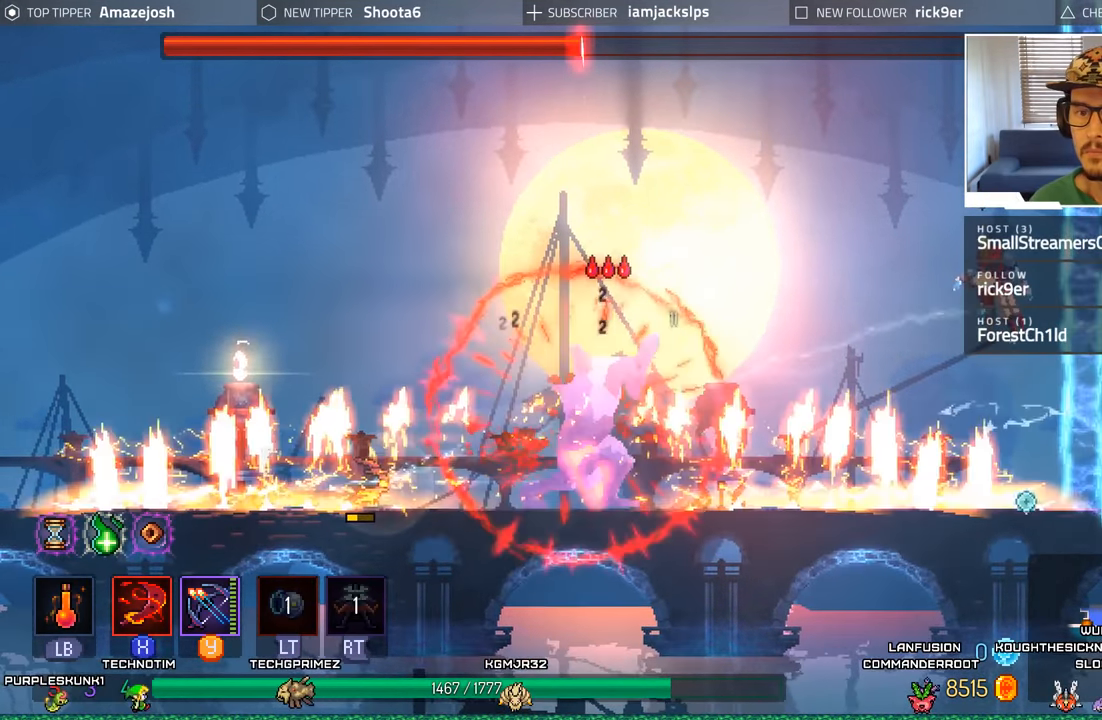
{"buttons": ["DPAD_RIGHT"], "left_stick": "center", "right_stick": "center", "events": [[183, "DPAD_LEFT", "up"], [316, "A", "up"], [400, "DPAD_RIGHT", "down"]]}
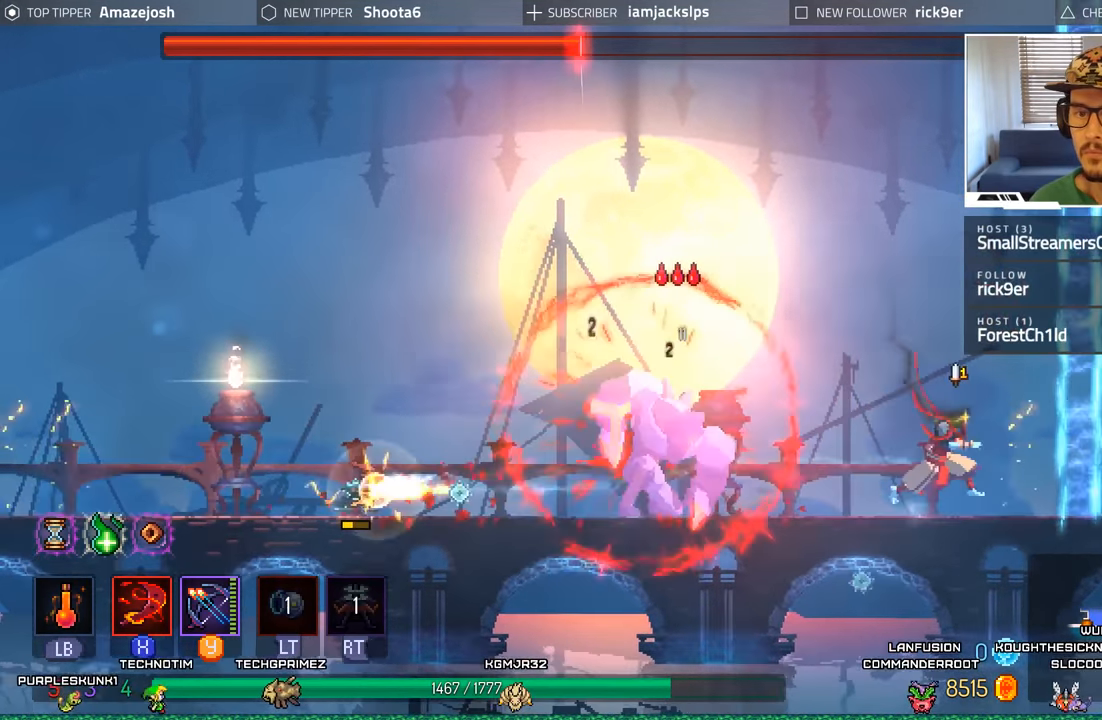
{"buttons": ["DPAD_LEFT"], "left_stick": "center", "right_stick": "center", "events": [[250, "DPAD_RIGHT", "up"], [450, "DPAD_LEFT", "down"]]}
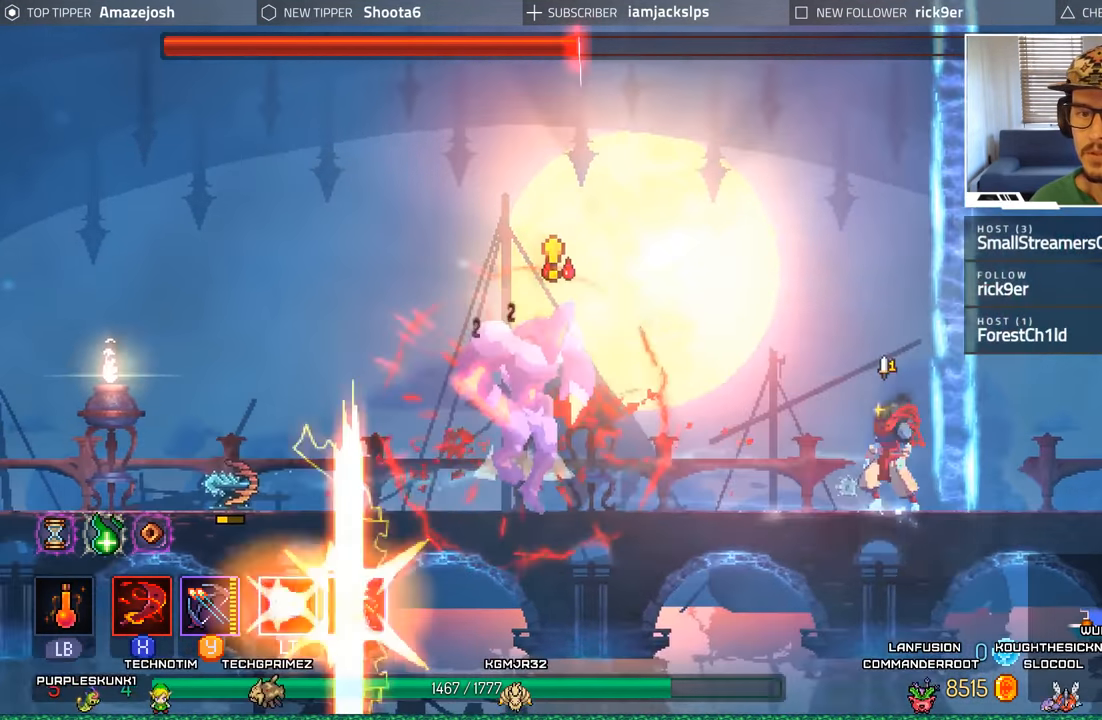
{"buttons": ["DPAD_LEFT"], "left_stick": "center", "right_stick": "center", "events": [[66, "A", "down"], [383, "A", "up"]]}
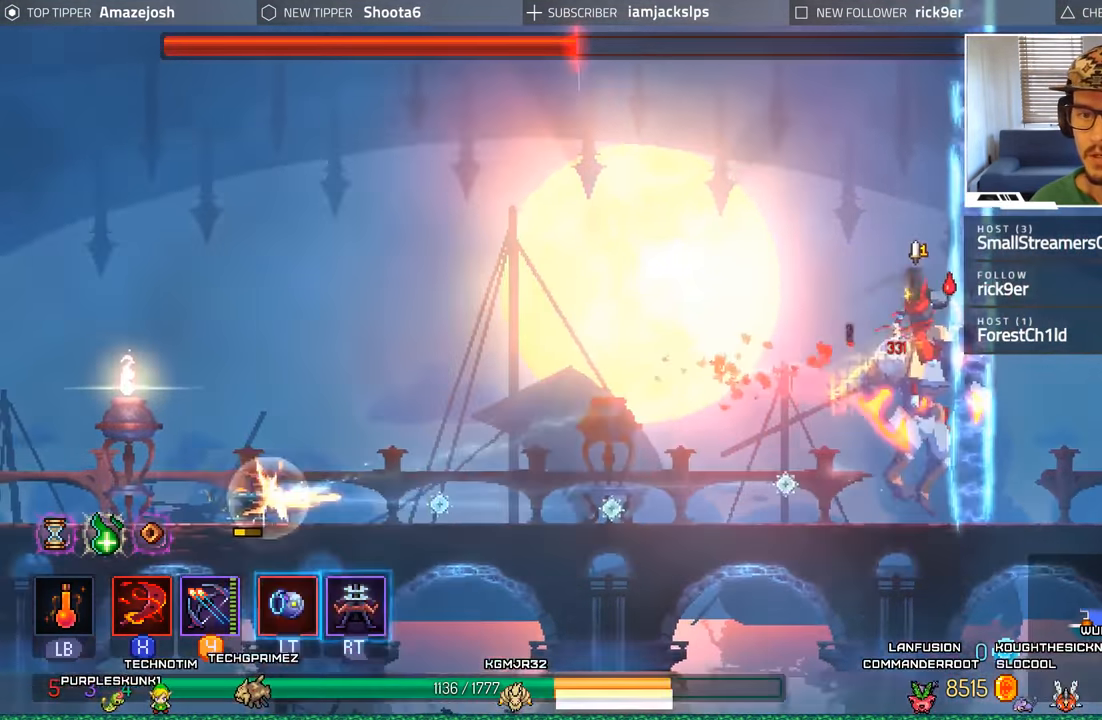
{"buttons": ["DPAD_LEFT"], "left_stick": "center", "right_stick": "center", "events": [[100, "B", "down"], [283, "B", "up"], [316, "B", "down"], [483, "B", "up"]]}
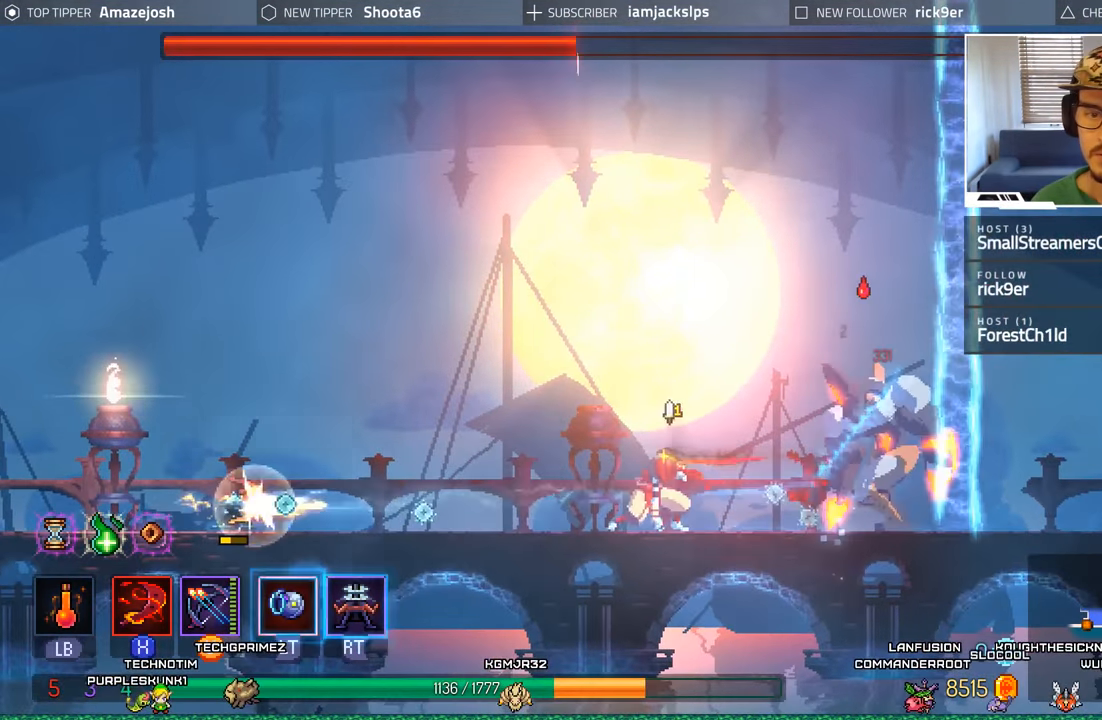
{"buttons": ["B", "DPAD_LEFT"], "left_stick": "center", "right_stick": "center", "events": [[133, "R2", "down"], [150, "L2", "down"], [333, "R2", "up"], [383, "L2", "up"], [500, "B", "down"]]}
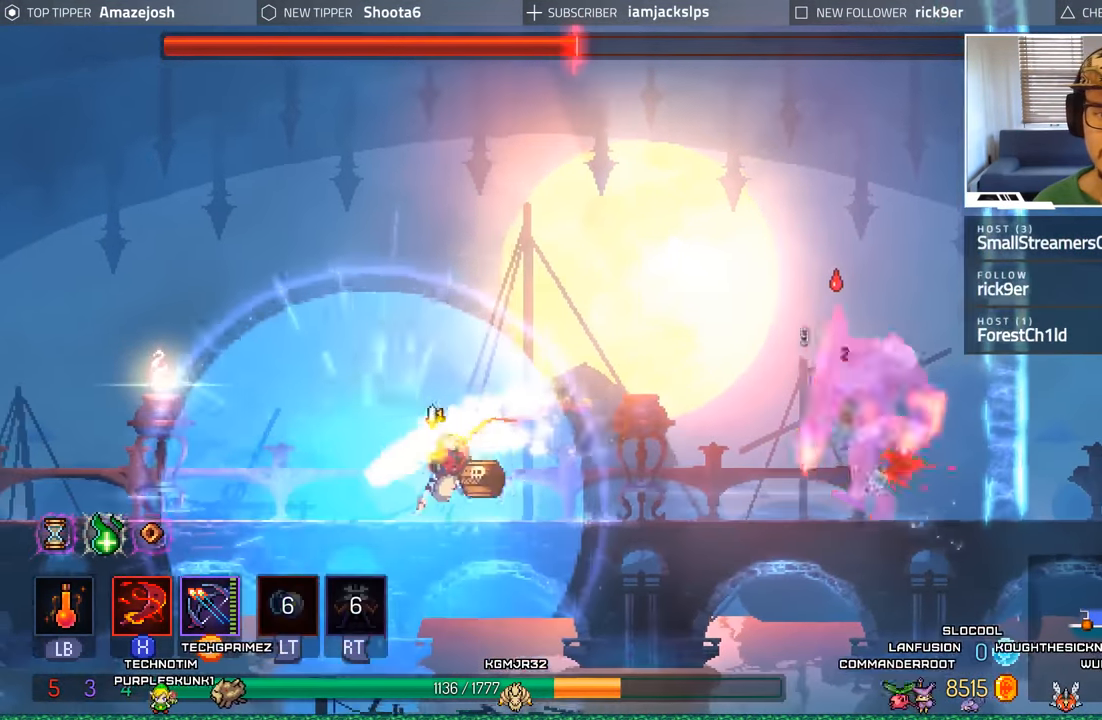
{"buttons": ["DPAD_LEFT"], "left_stick": "center", "right_stick": "center", "events": [[433, "B", "up"]]}
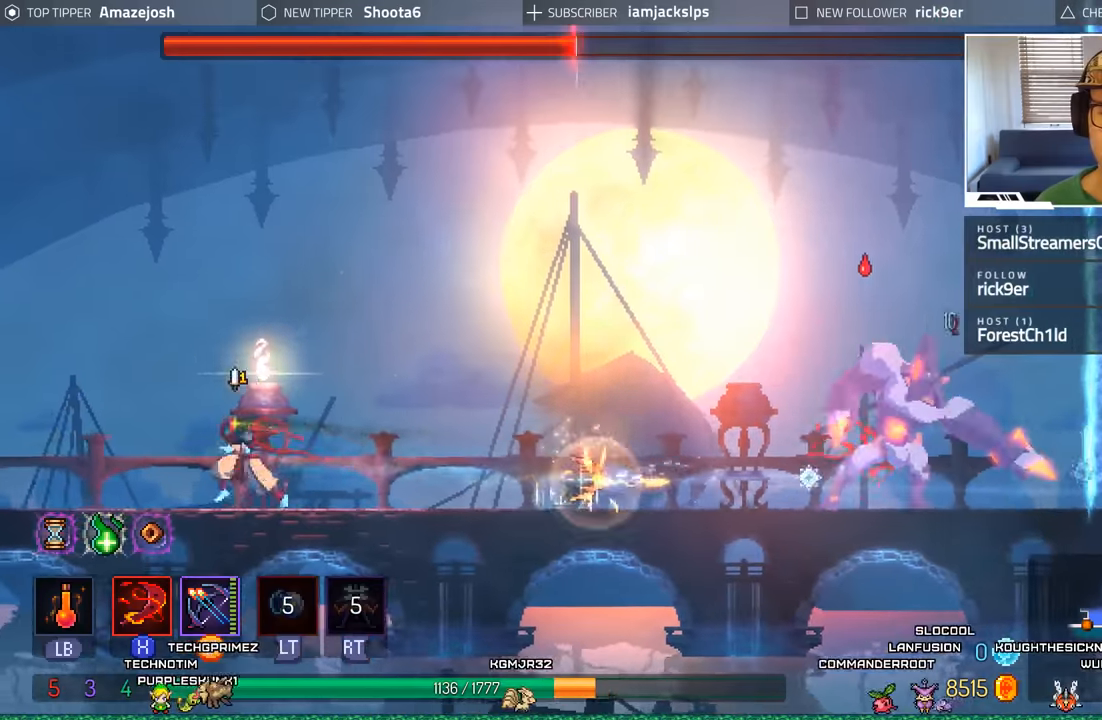
{"buttons": ["Y"], "left_stick": "center", "right_stick": "center", "events": [[117, "DPAD_LEFT", "up"], [117, "Y", "down"], [150, "DPAD_RIGHT", "down"], [233, "Y", "up"], [250, "DPAD_RIGHT", "up"], [300, "Y", "down"], [400, "Y", "up"], [467, "Y", "down"]]}
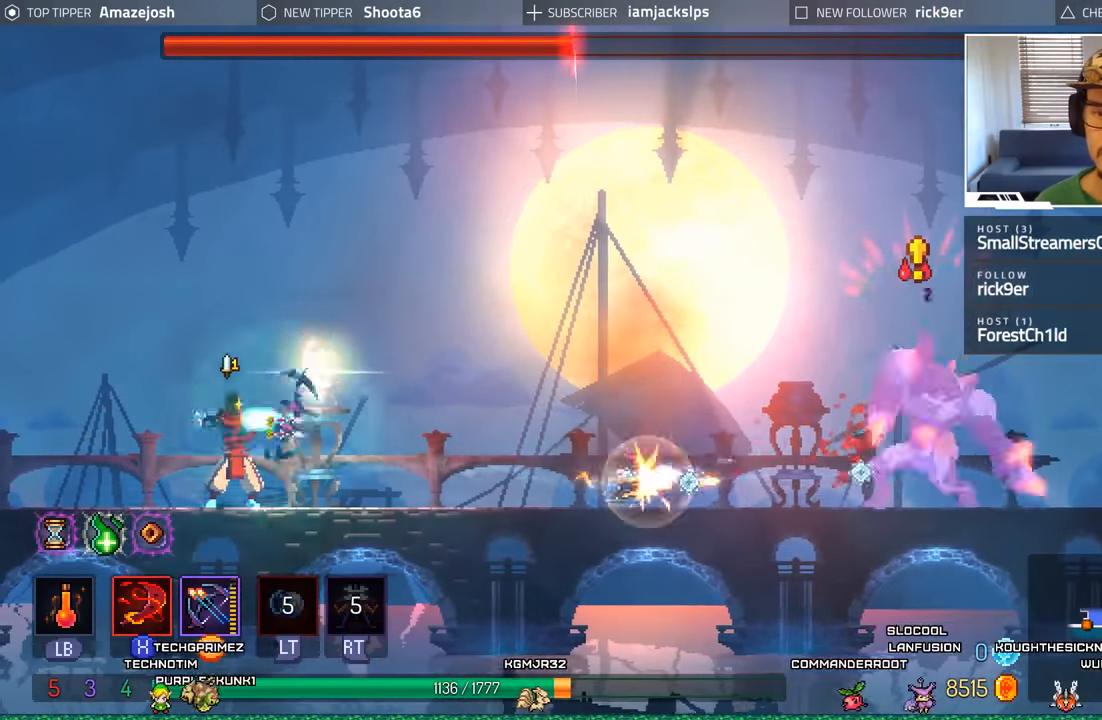
{"buttons": ["DPAD_LEFT"], "left_stick": "center", "right_stick": "center", "events": [[50, "Y", "up"], [133, "Y", "down"], [217, "Y", "up"], [267, "DPAD_LEFT", "down"]]}
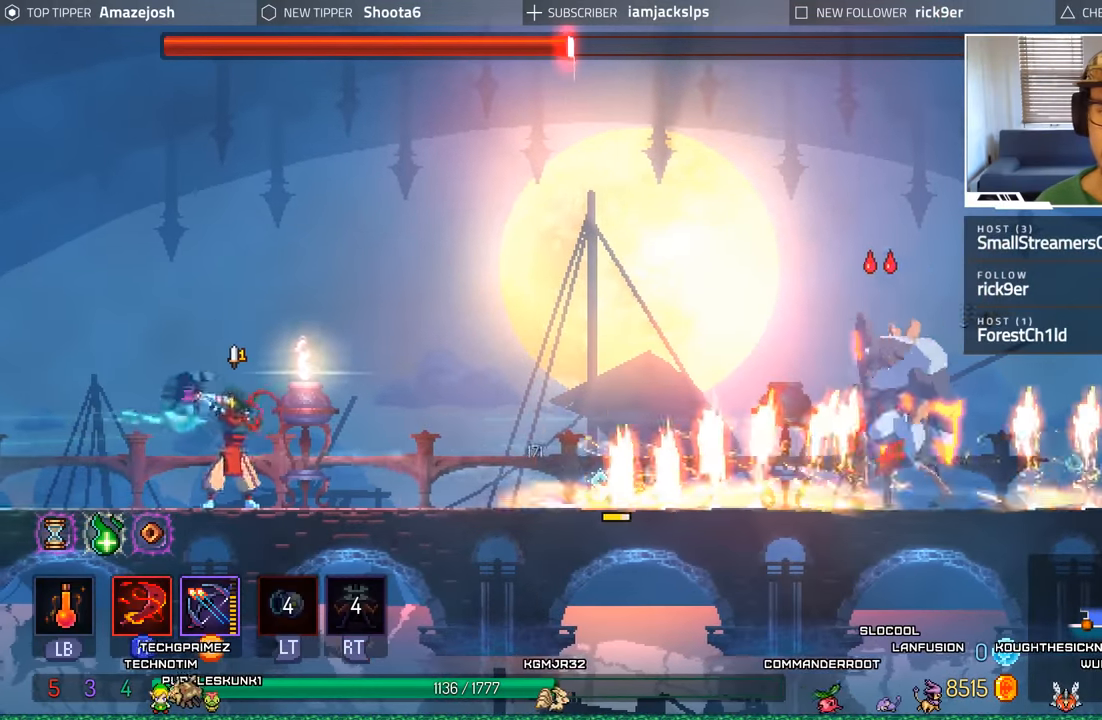
{"buttons": ["A", "DPAD_LEFT"], "left_stick": "center", "right_stick": "center", "events": [[83, "A", "down"], [333, "A", "up"], [433, "A", "down"]]}
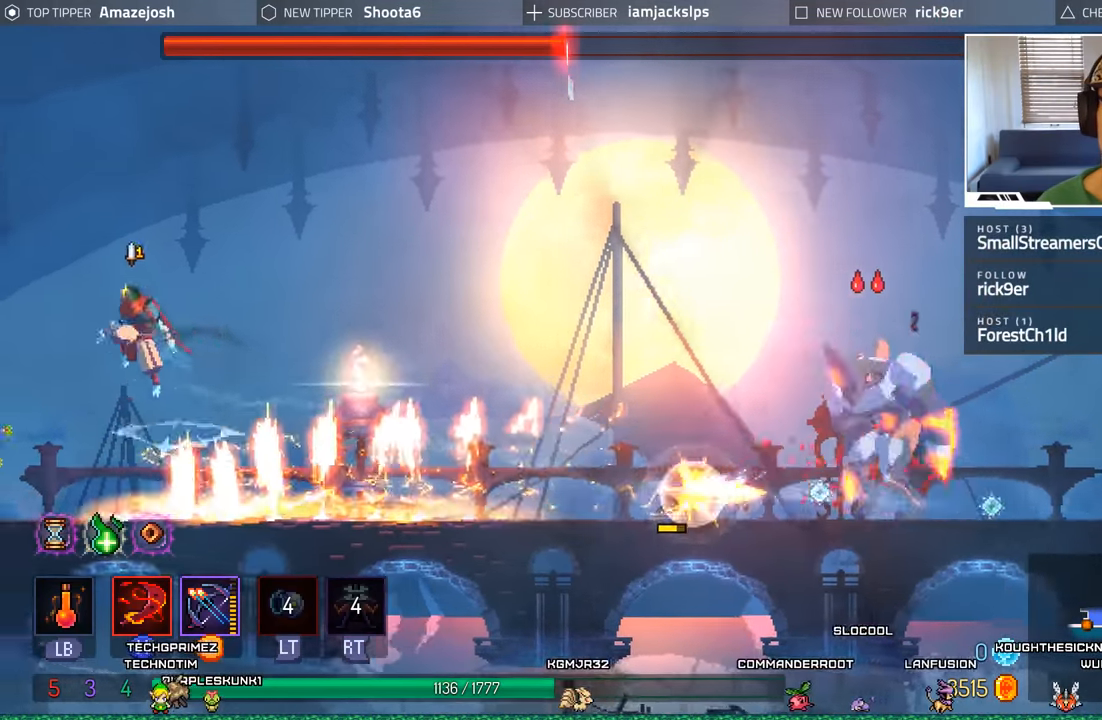
{"buttons": [], "left_stick": "center", "right_stick": "center", "events": [[67, "DPAD_LEFT", "up"], [117, "DPAD_RIGHT", "down"], [350, "A", "up"], [367, "DPAD_RIGHT", "up"]]}
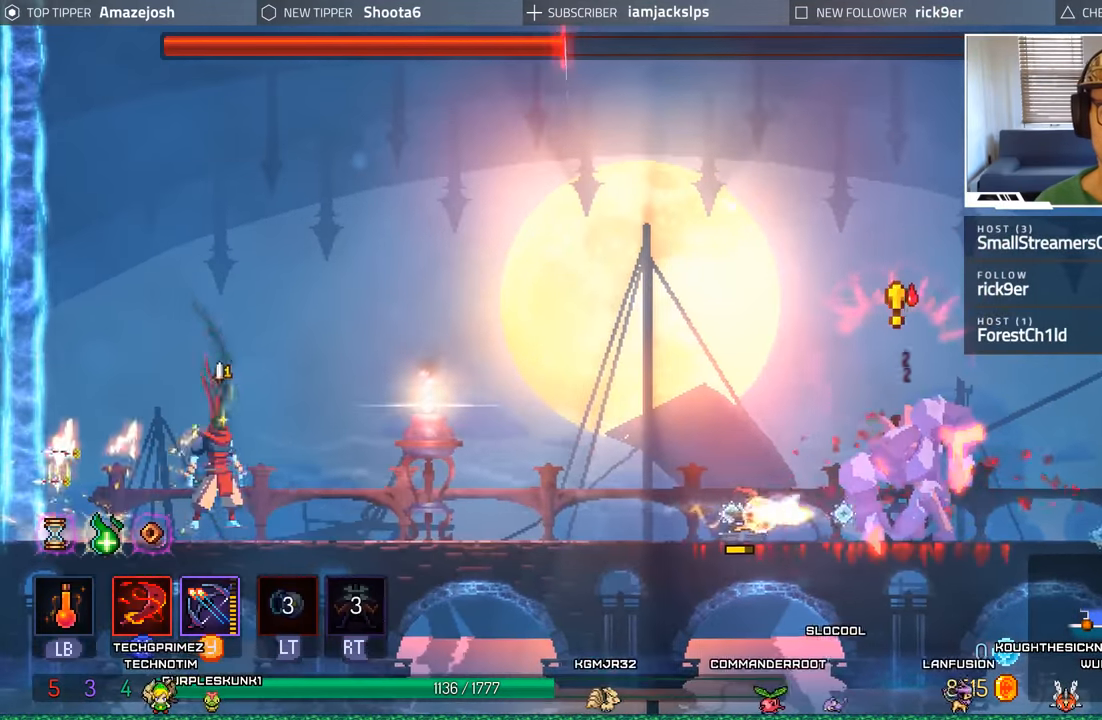
{"buttons": [], "left_stick": "center", "right_stick": "center", "events": [[217, "DPAD_LEFT", "down"], [417, "DPAD_LEFT", "up"]]}
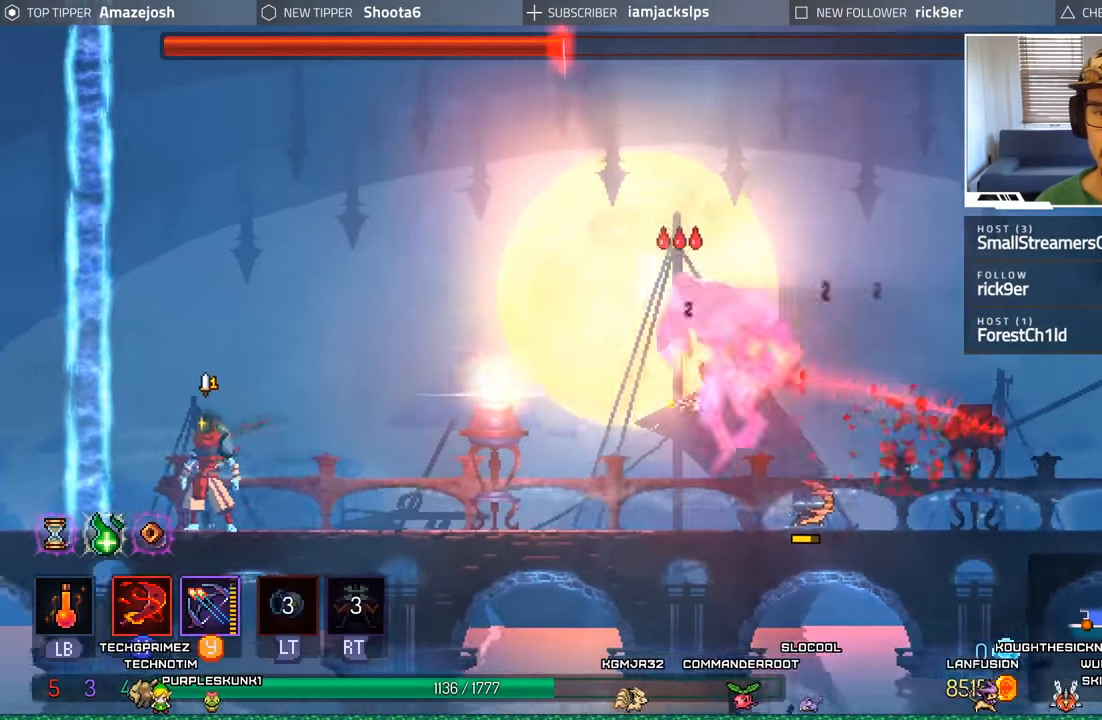
{"buttons": ["B", "DPAD_RIGHT"], "left_stick": "center", "right_stick": "center", "events": [[133, "DPAD_RIGHT", "down"], [367, "B", "down"]]}
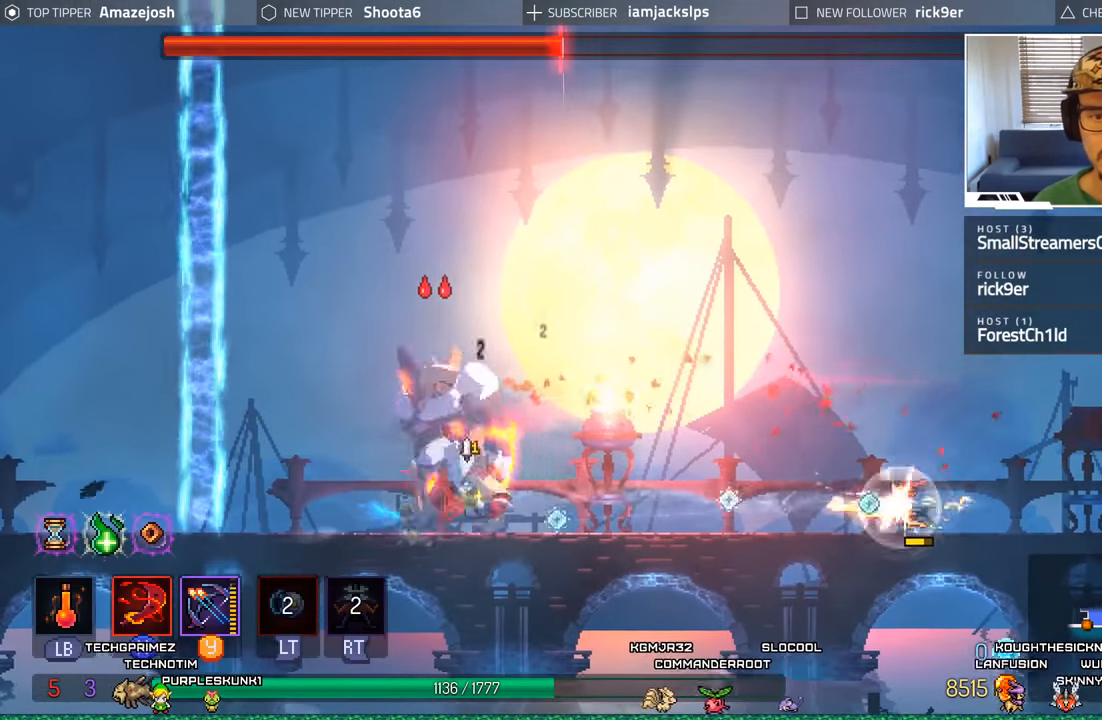
{"buttons": ["DPAD_RIGHT"], "left_stick": "center", "right_stick": "center", "events": [[267, "B", "up"]]}